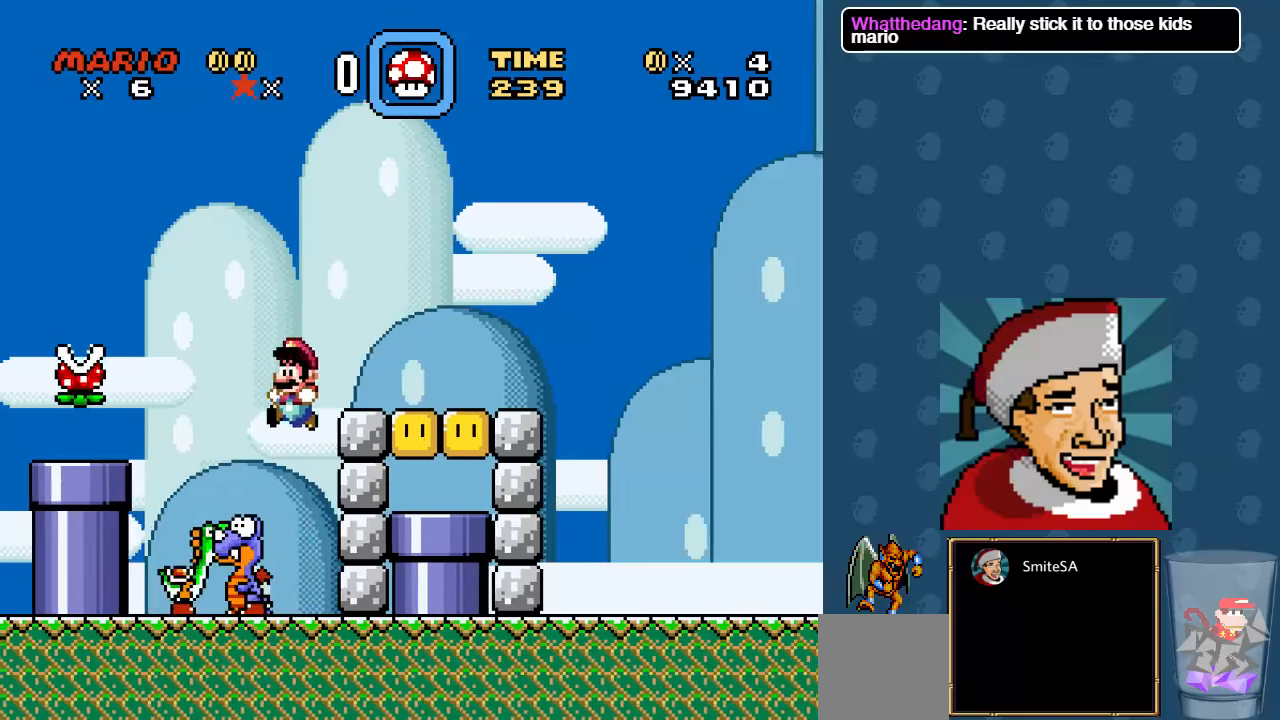
Gameplay with a controller (Xbox layout); each line is a JSON object with the inputs held at the frame after it. "events" lists button and stick changes between this image and that frame as [ms after this image, input, new state], when the widget could be followed in between. Not read: SHARE.
{"buttons": ["X", "DPAD_RIGHT"], "left_stick": "center", "right_stick": "center", "events": [[83, "DPAD_LEFT", "up"], [150, "DPAD_RIGHT", "down"]]}
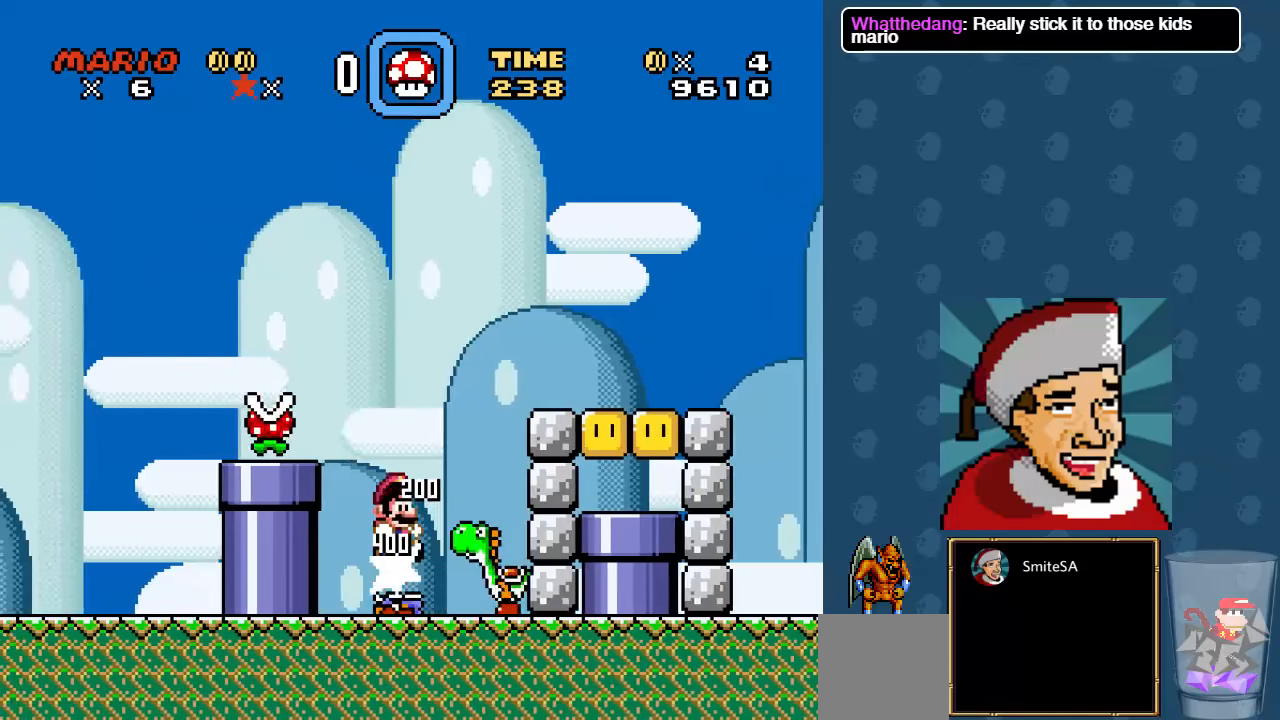
{"buttons": ["A", "X"], "left_stick": "center", "right_stick": "center", "events": [[83, "DPAD_RIGHT", "up"], [150, "DPAD_LEFT", "down"], [417, "DPAD_LEFT", "up"], [450, "A", "down"]]}
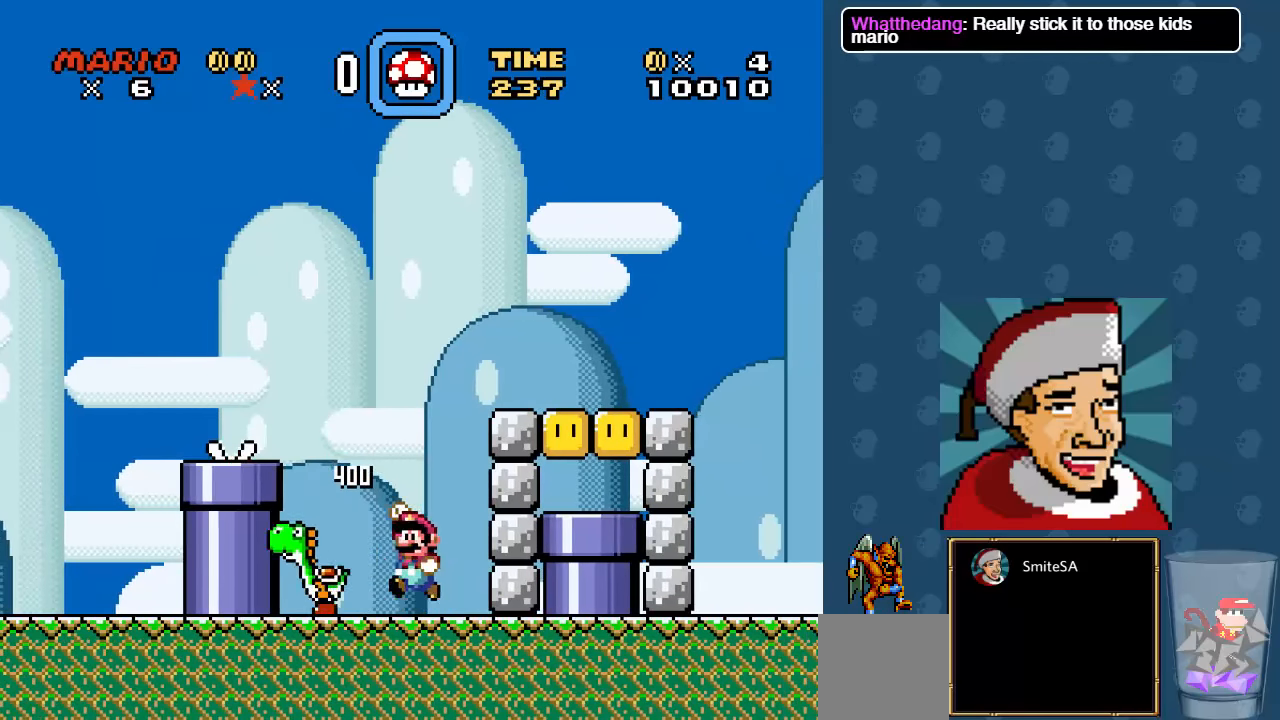
{"buttons": ["X", "DPAD_LEFT"], "left_stick": "center", "right_stick": "center", "events": [[83, "A", "up"], [83, "DPAD_RIGHT", "down"], [217, "DPAD_RIGHT", "up"], [450, "DPAD_LEFT", "down"]]}
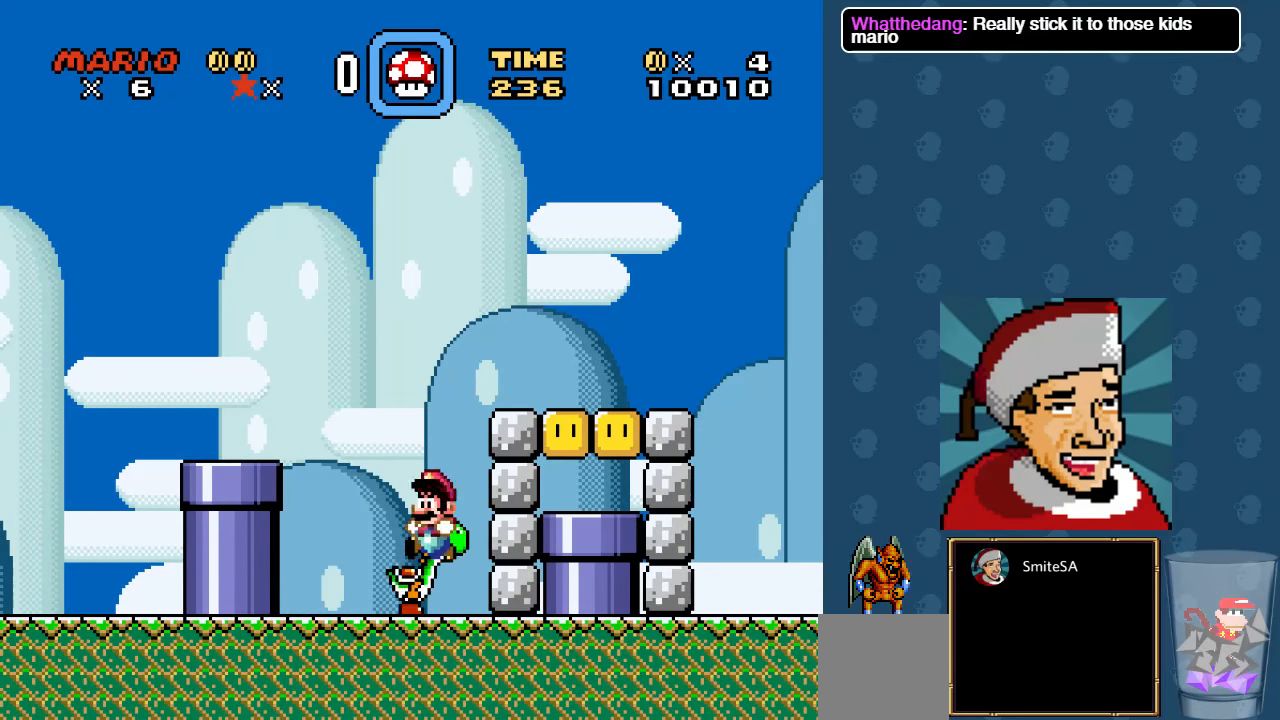
{"buttons": ["DPAD_RIGHT"], "left_stick": "center", "right_stick": "center", "events": [[50, "A", "down"], [50, "DPAD_LEFT", "up"], [83, "DPAD_RIGHT", "down"], [450, "A", "up"], [500, "X", "up"]]}
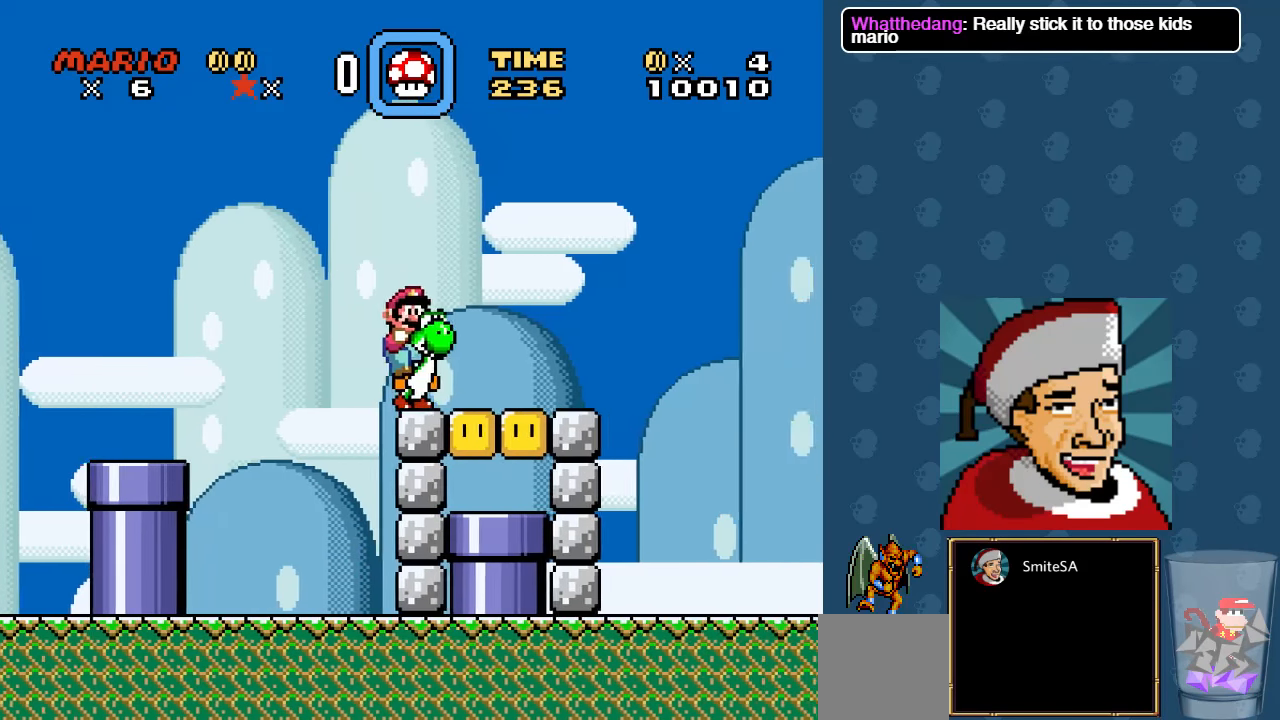
{"buttons": ["B"], "left_stick": "center", "right_stick": "center", "events": [[67, "DPAD_RIGHT", "up"], [133, "DPAD_LEFT", "down"], [300, "DPAD_LEFT", "up"], [400, "B", "down"]]}
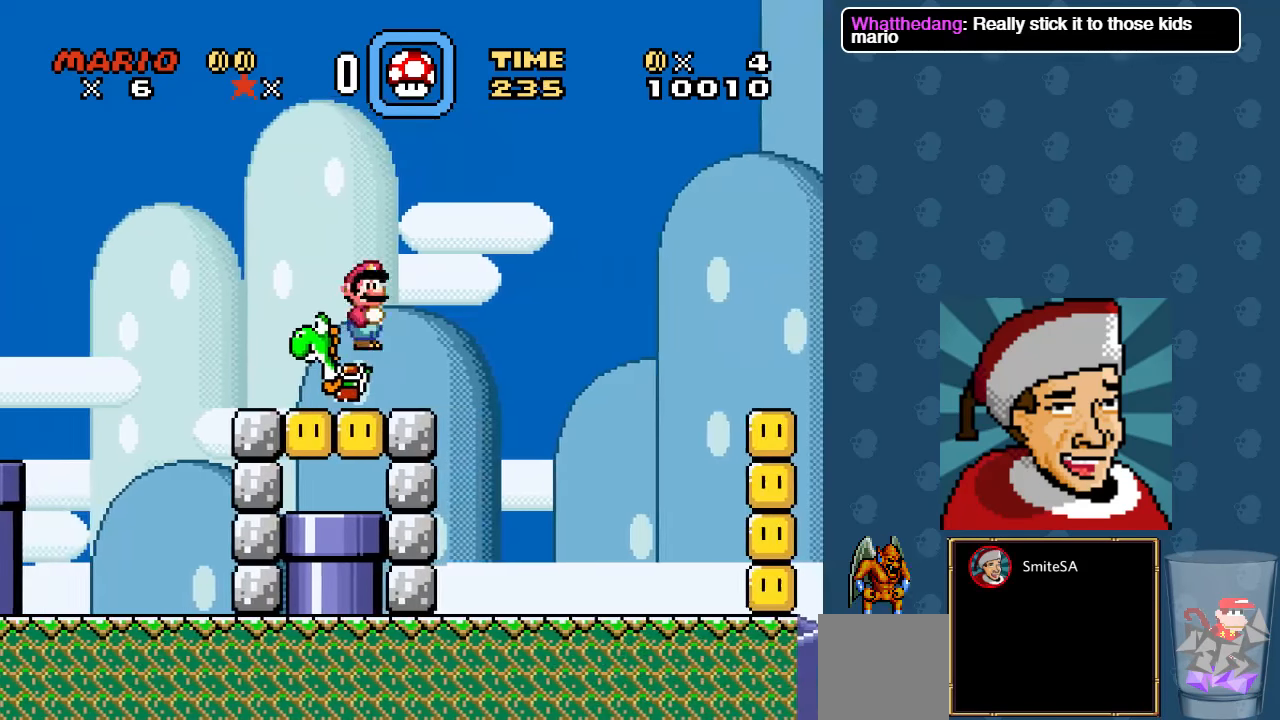
{"buttons": ["B", "DPAD_LEFT"], "left_stick": "center", "right_stick": "center", "events": [[200, "DPAD_LEFT", "down"]]}
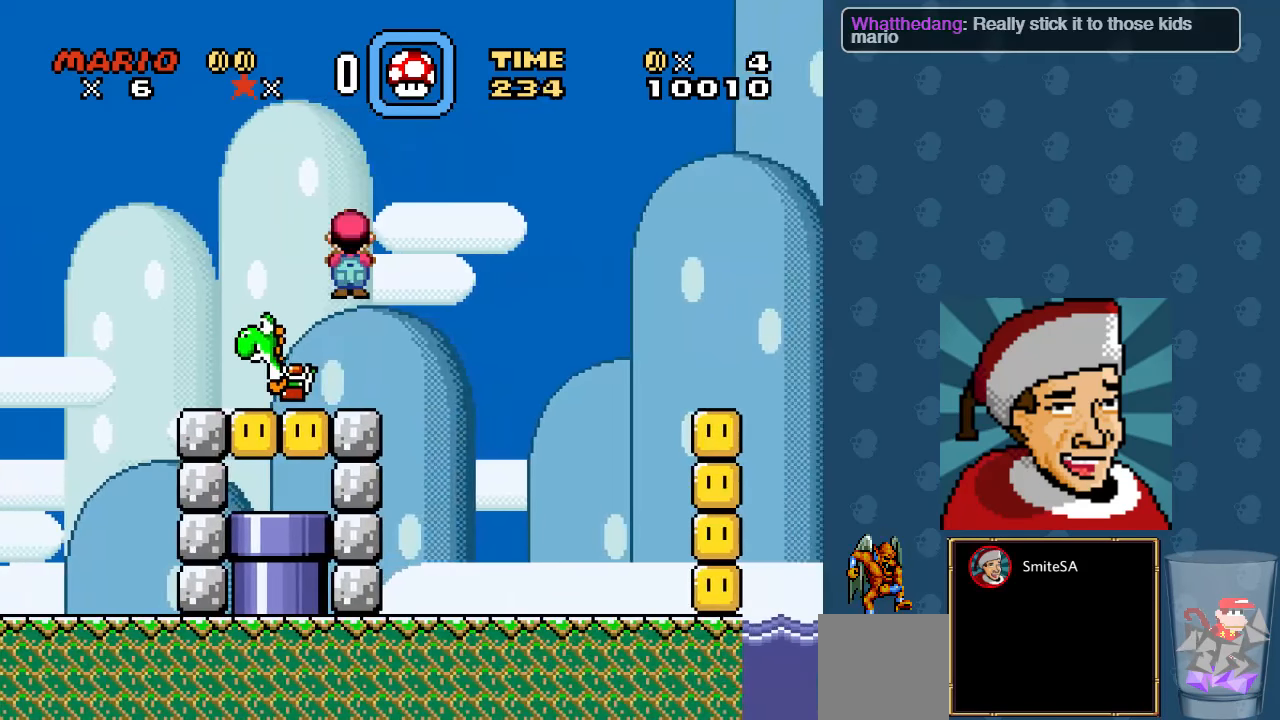
{"buttons": ["DPAD_LEFT"], "left_stick": "center", "right_stick": "center", "events": [[100, "B", "up"], [167, "DPAD_LEFT", "up"], [233, "DPAD_RIGHT", "down"], [400, "DPAD_RIGHT", "up"], [450, "DPAD_LEFT", "down"]]}
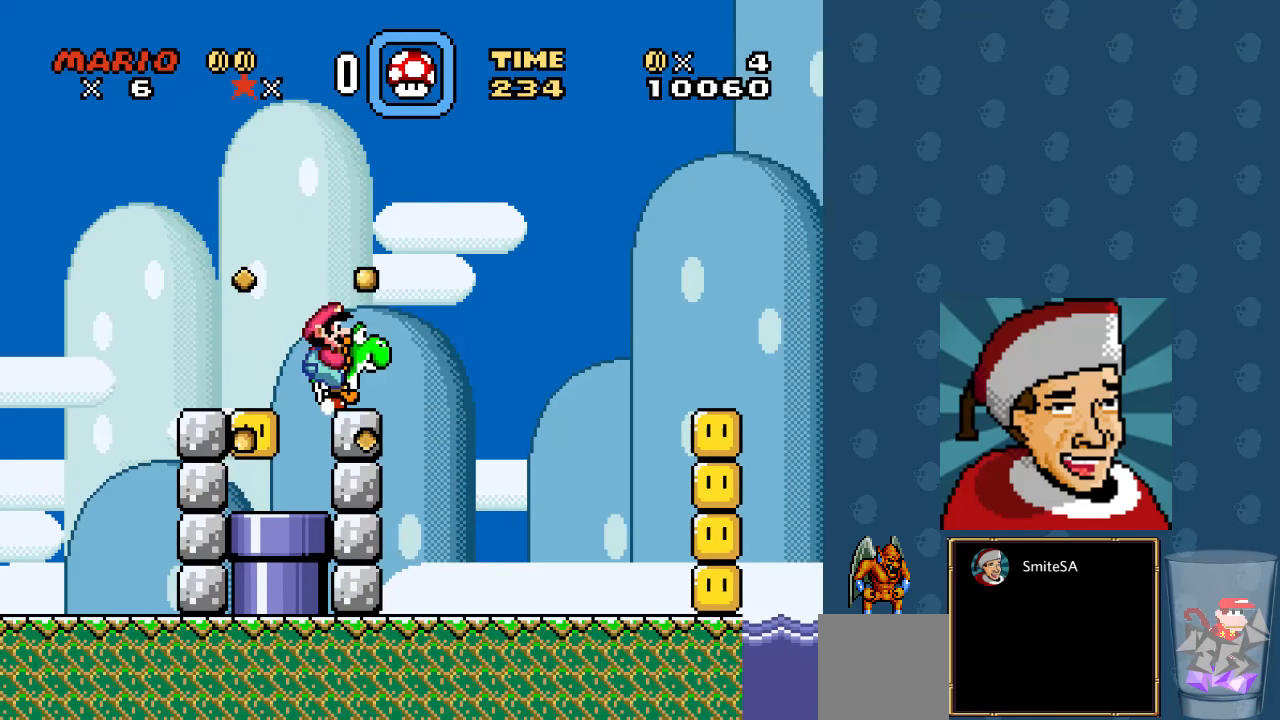
{"buttons": ["DPAD_DOWN"], "left_stick": "center", "right_stick": "center", "events": [[183, "DPAD_LEFT", "up"], [350, "DPAD_DOWN", "down"]]}
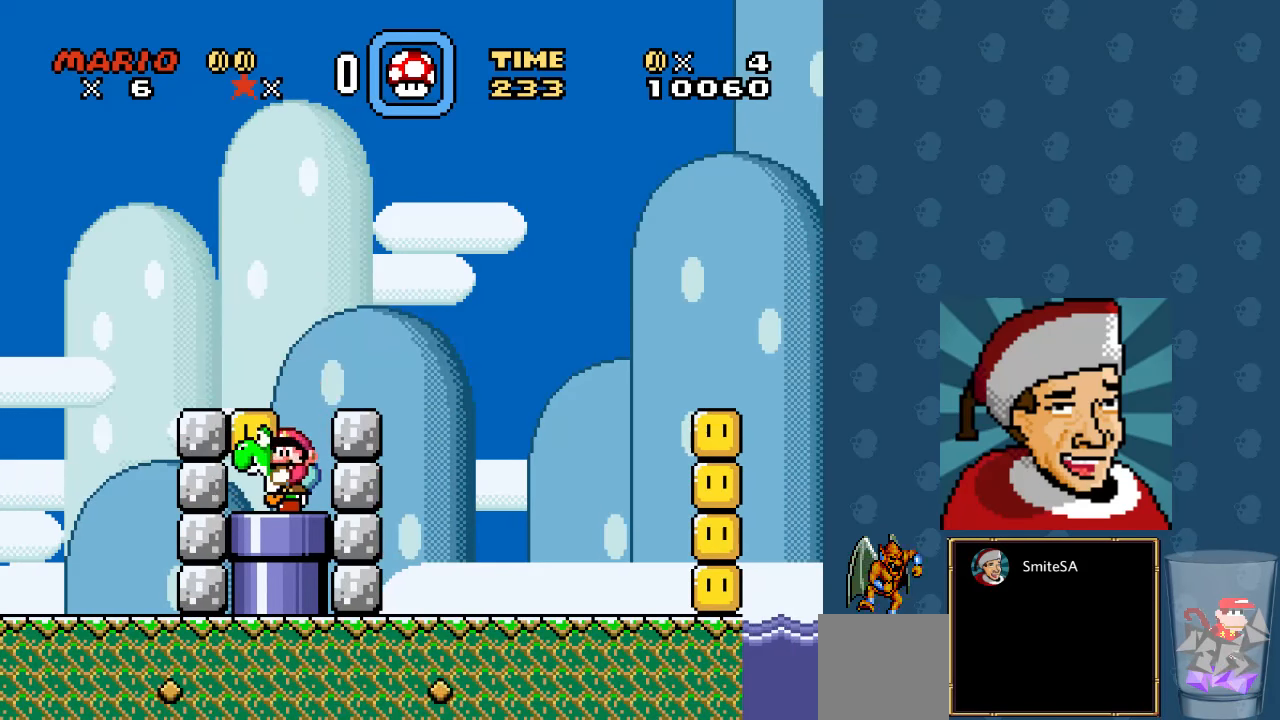
{"buttons": ["DPAD_DOWN"], "left_stick": "center", "right_stick": "center", "events": [[250, "DPAD_DOWN", "up"], [250, "DPAD_LEFT", "down"], [350, "DPAD_DOWN", "down"], [383, "DPAD_LEFT", "up"]]}
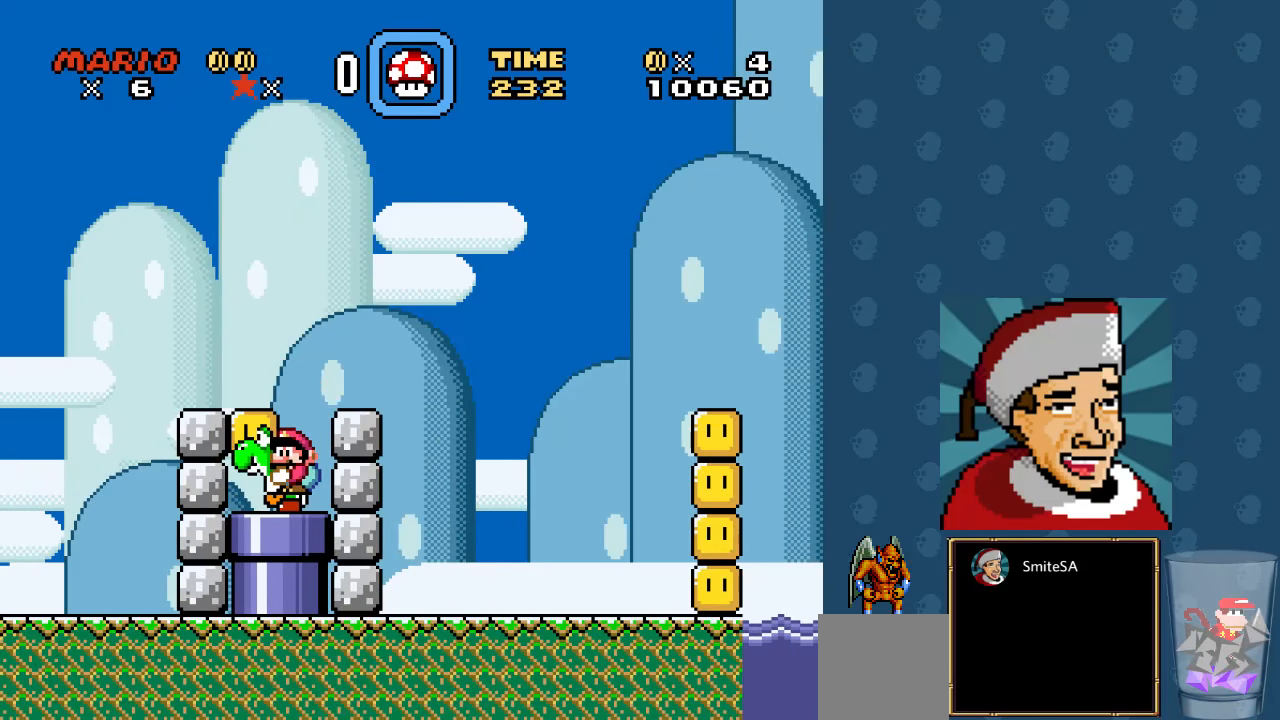
{"buttons": ["A"], "left_stick": "center", "right_stick": "center", "events": [[50, "DPAD_DOWN", "up"], [50, "DPAD_LEFT", "down"], [150, "DPAD_DOWN", "down"], [250, "DPAD_DOWN", "up"], [350, "A", "down"], [350, "DPAD_LEFT", "up"]]}
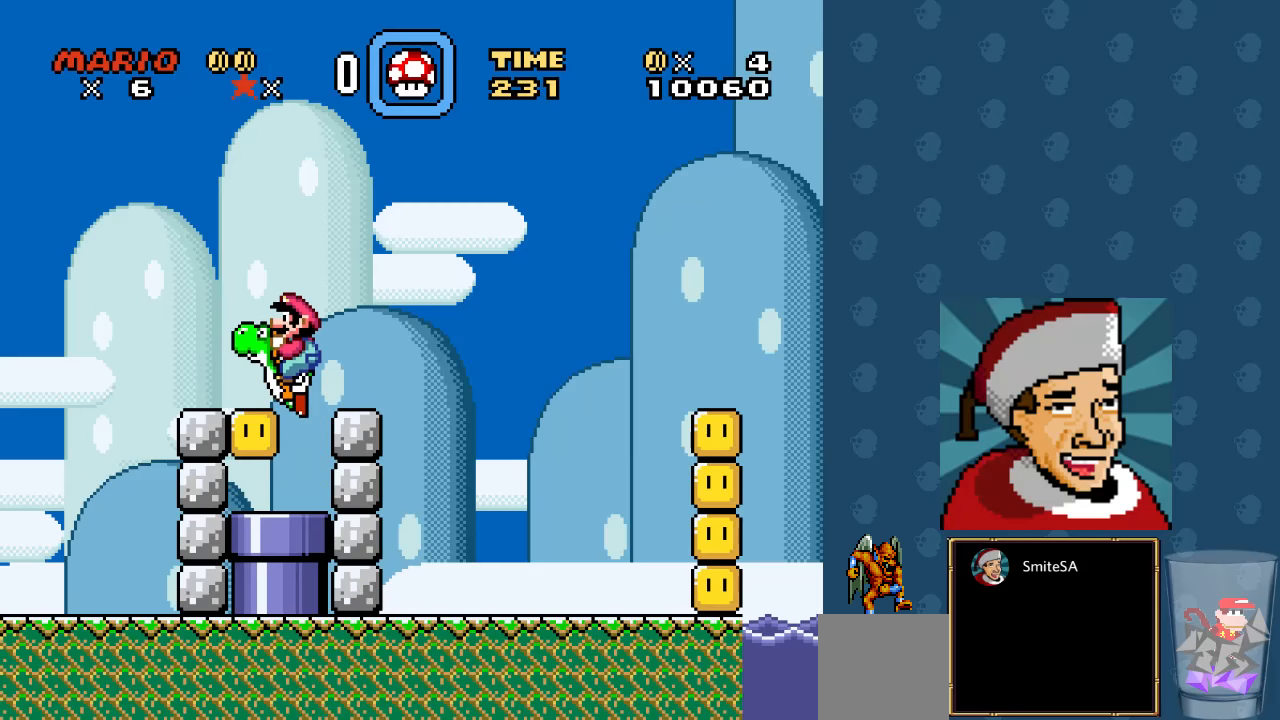
{"buttons": ["B", "DPAD_LEFT"], "left_stick": "center", "right_stick": "center", "events": [[84, "A", "up"], [84, "DPAD_LEFT", "down"], [200, "DPAD_LEFT", "up"], [467, "B", "down"], [500, "DPAD_LEFT", "down"]]}
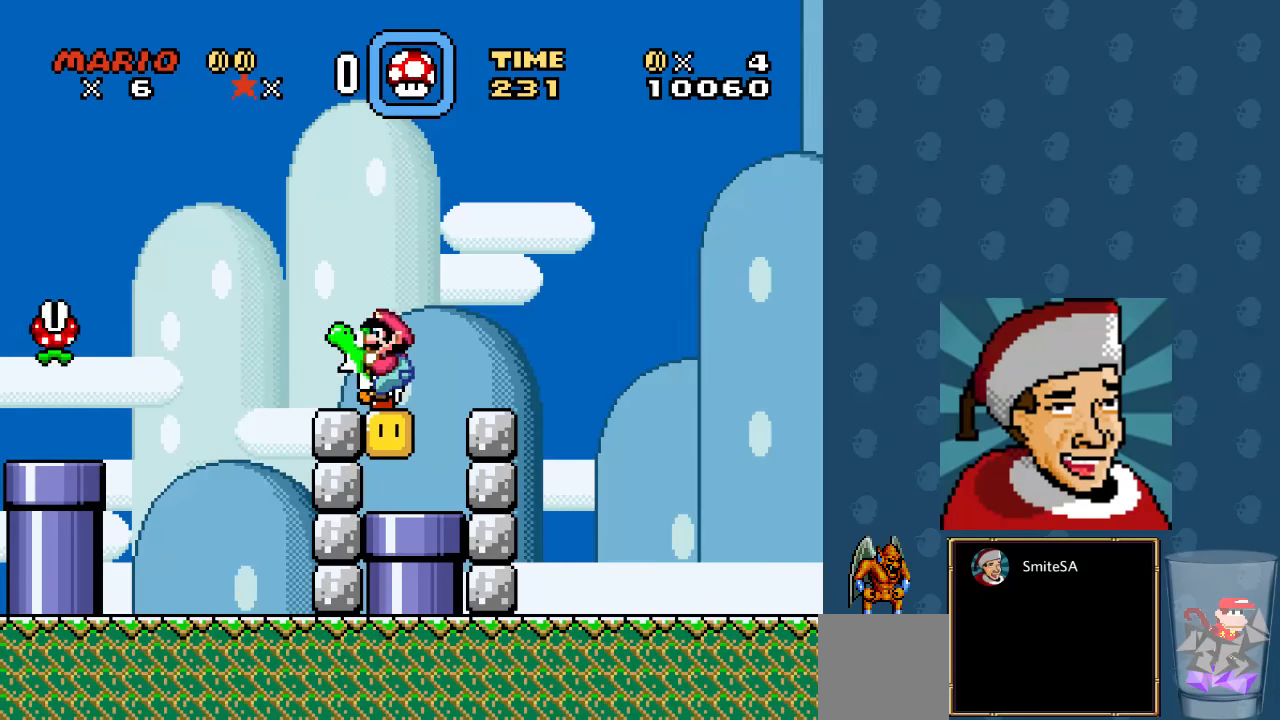
{"buttons": ["DPAD_DOWN", "DPAD_RIGHT"], "left_stick": "center", "right_stick": "center", "events": [[200, "B", "up"], [400, "DPAD_LEFT", "up"], [434, "DPAD_RIGHT", "down"], [500, "DPAD_DOWN", "down"]]}
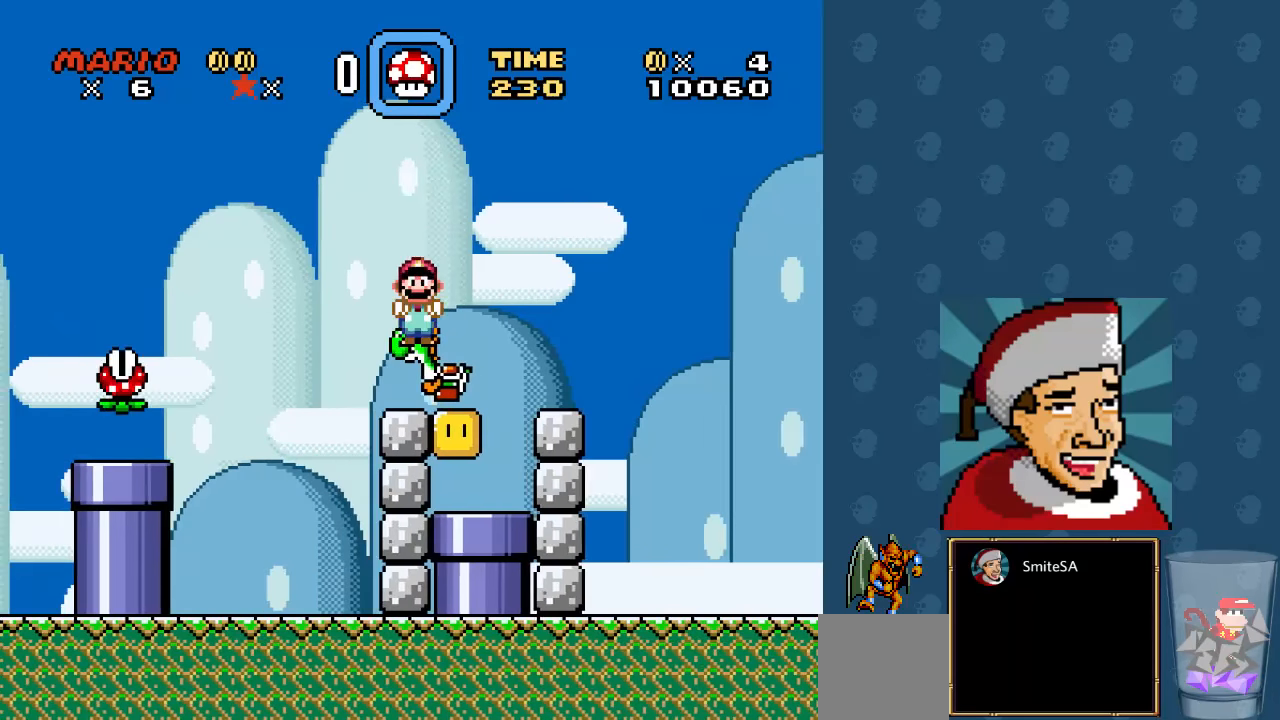
{"buttons": [], "left_stick": "center", "right_stick": "center", "events": [[34, "DPAD_DOWN", "up"], [167, "DPAD_RIGHT", "up"], [367, "DPAD_LEFT", "down"], [500, "DPAD_LEFT", "up"]]}
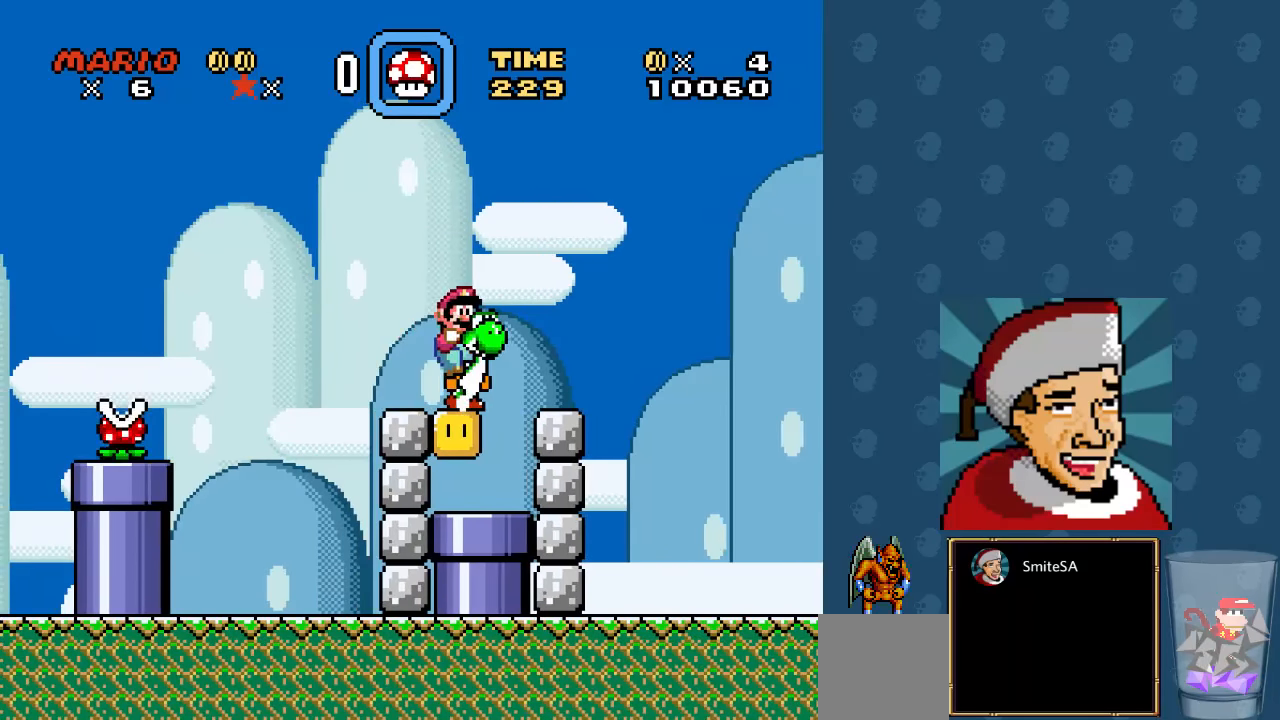
{"buttons": ["DPAD_RIGHT"], "left_stick": "center", "right_stick": "center"}
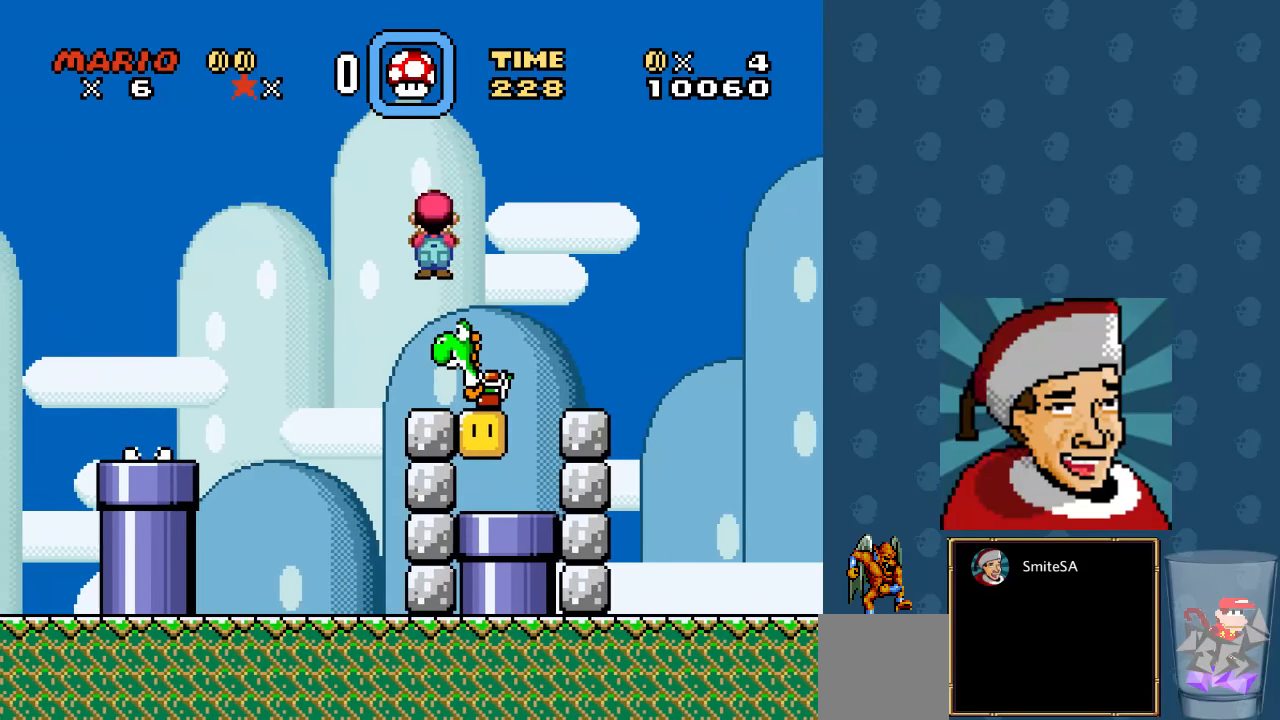
{"buttons": ["DPAD_LEFT"], "left_stick": "center", "right_stick": "center", "events": [[217, "DPAD_RIGHT", "up"], [484, "DPAD_LEFT", "down"]]}
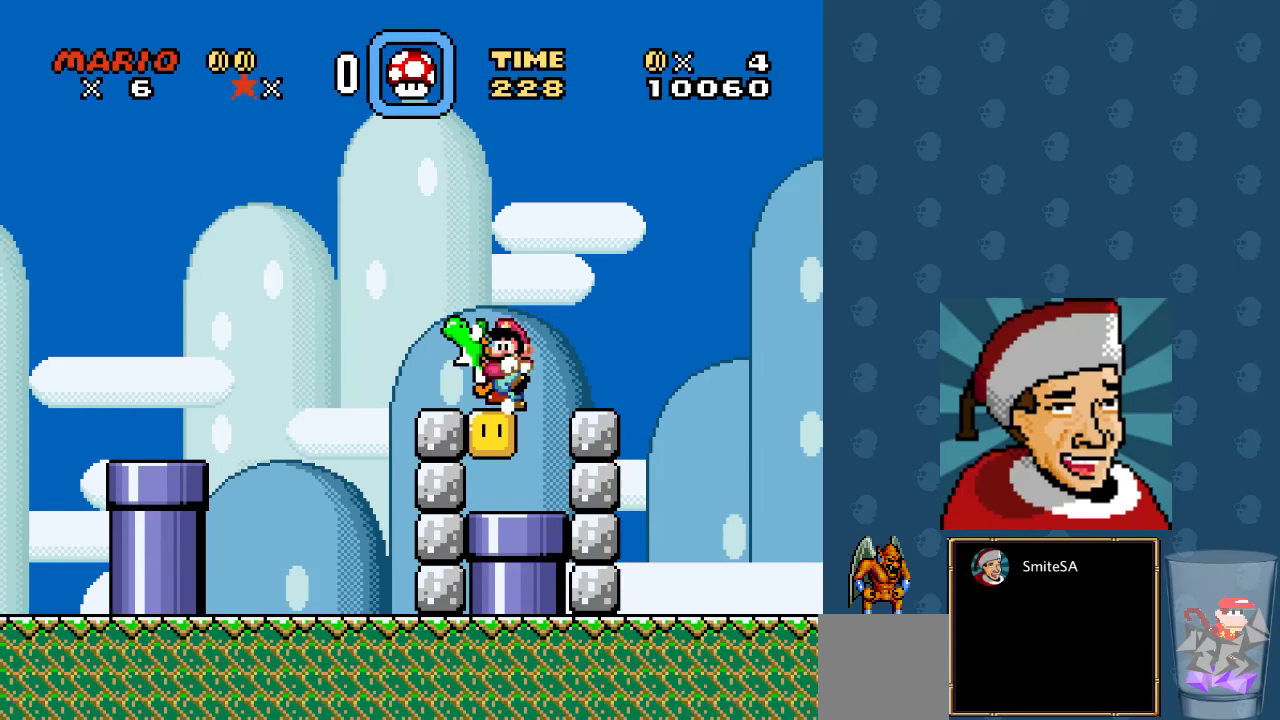
{"buttons": [], "left_stick": "center", "right_stick": "center", "events": [[50, "B", "down"], [117, "DPAD_LEFT", "up"], [250, "DPAD_RIGHT", "down"], [417, "DPAD_RIGHT", "up"], [450, "B", "up"]]}
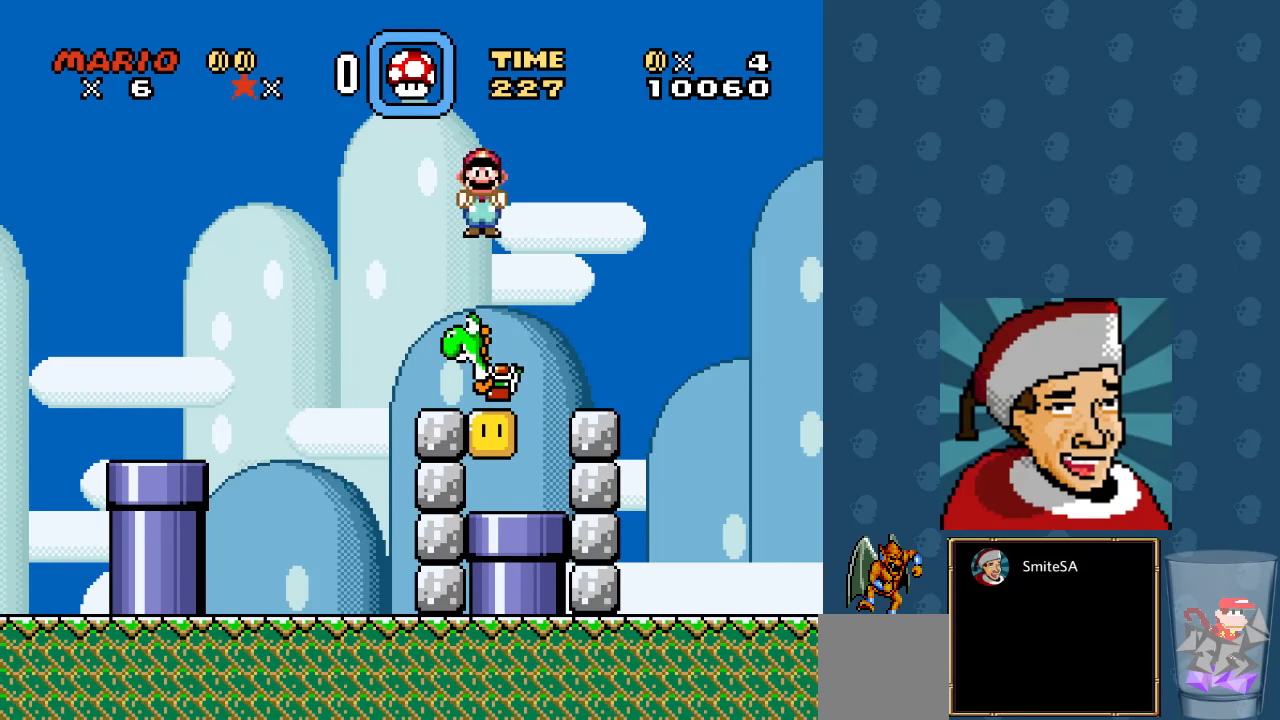
{"buttons": [], "left_stick": "center", "right_stick": "center", "events": [[384, "DPAD_LEFT", "down"], [467, "DPAD_LEFT", "up"]]}
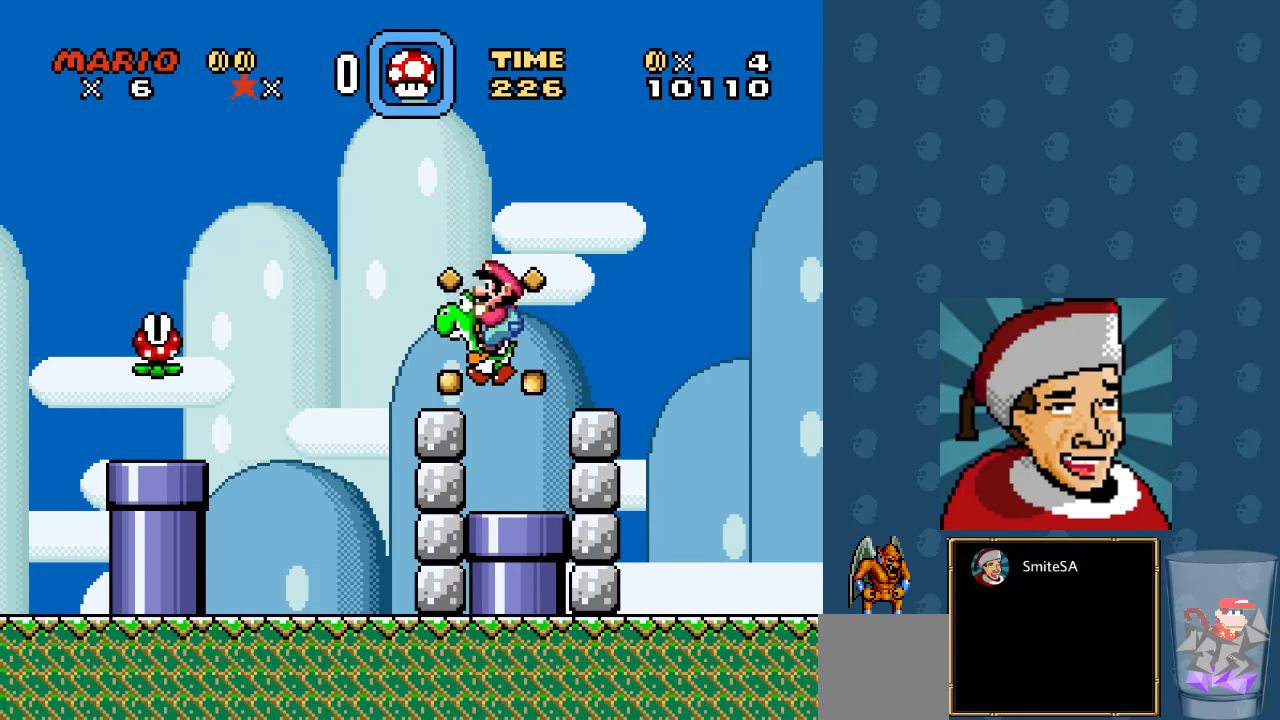
{"buttons": ["DPAD_DOWN"], "left_stick": "center", "right_stick": "center", "events": [[34, "DPAD_RIGHT", "down"], [234, "DPAD_RIGHT", "up"], [400, "DPAD_DOWN", "down"]]}
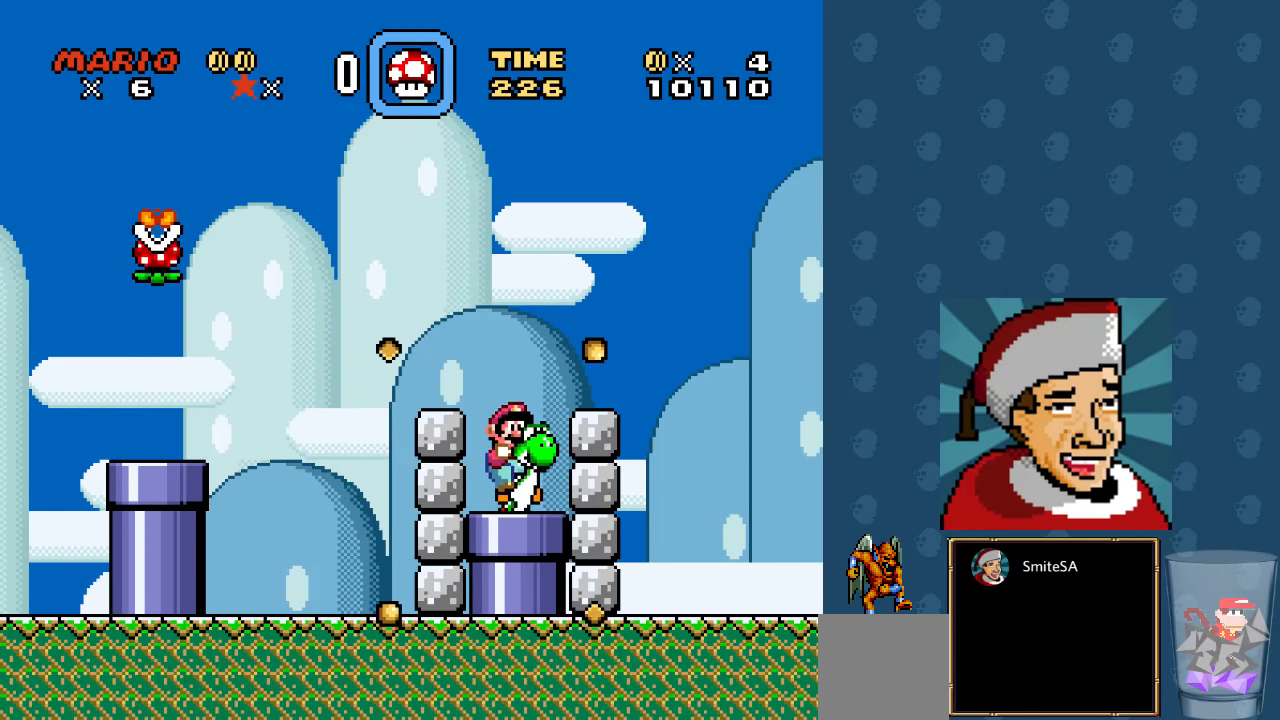
{"buttons": [], "left_stick": "center", "right_stick": "center", "events": [[200, "DPAD_DOWN", "up"]]}
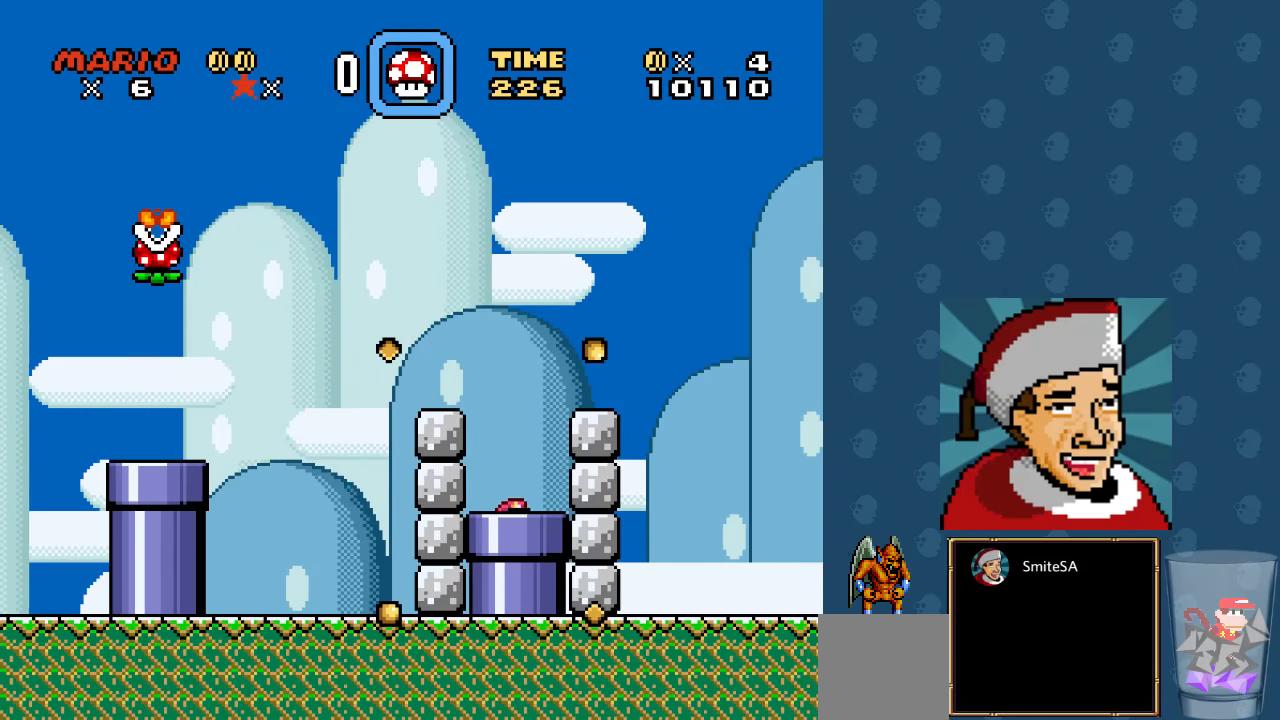
{"buttons": [], "left_stick": "center", "right_stick": "center", "events": []}
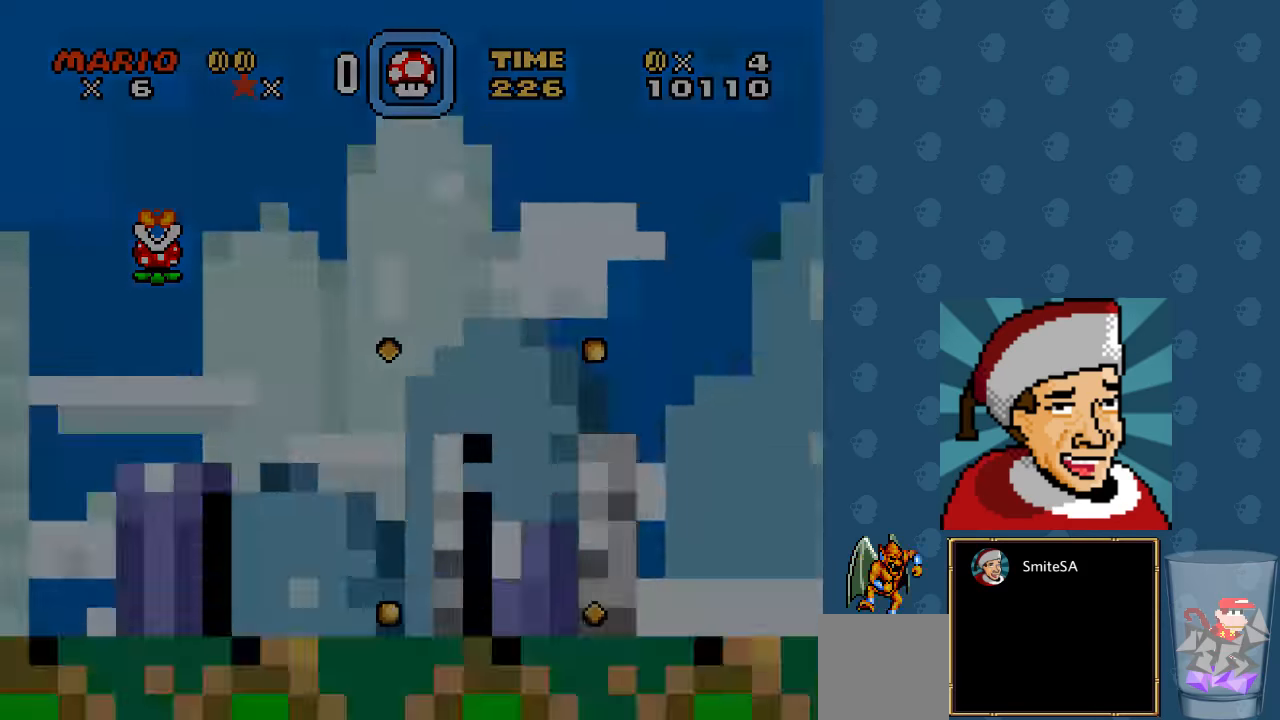
{"buttons": [], "left_stick": "center", "right_stick": "center", "events": []}
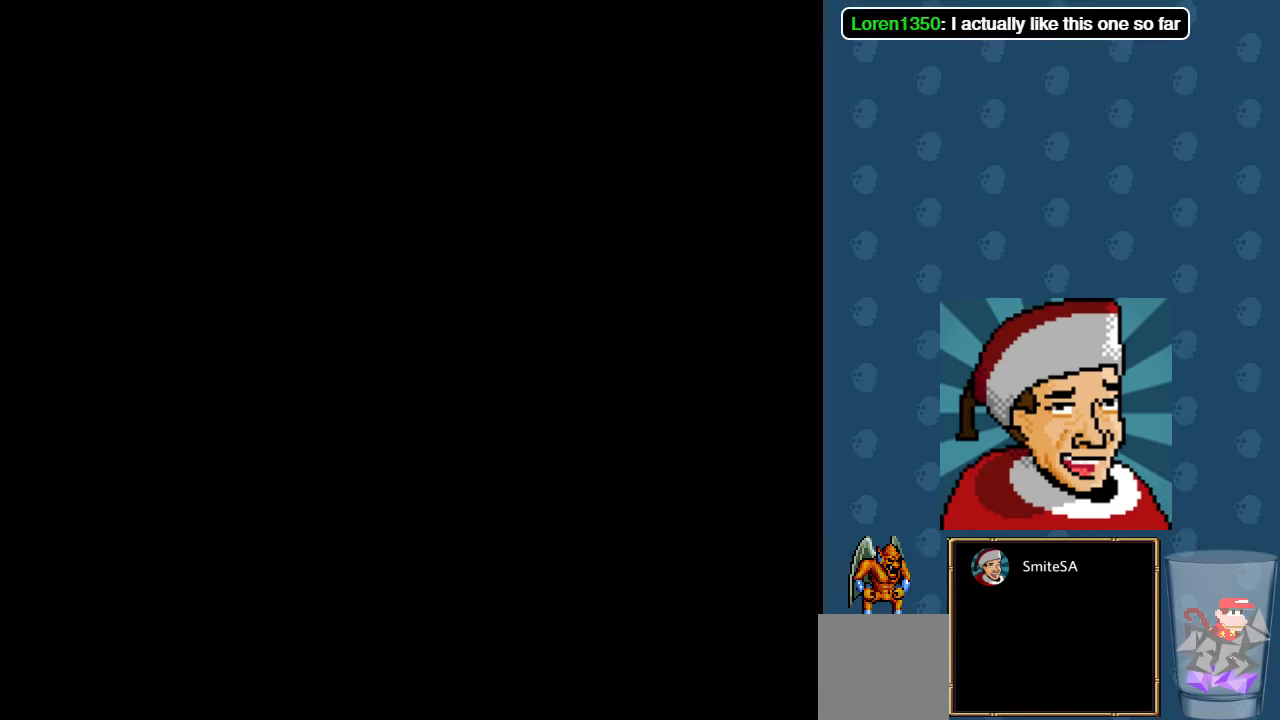
{"buttons": [], "left_stick": "center", "right_stick": "center", "events": []}
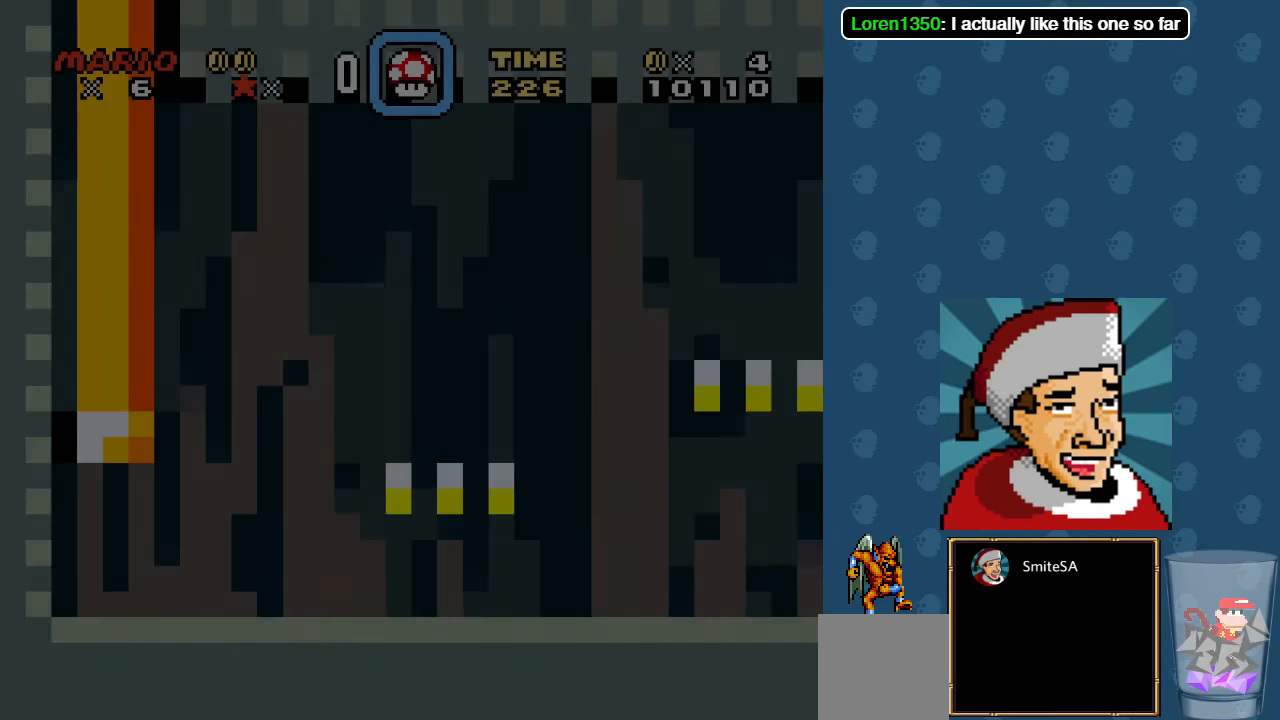
{"buttons": ["X", "DPAD_RIGHT"], "left_stick": "center", "right_stick": "center", "events": [[350, "X", "down"], [383, "DPAD_RIGHT", "down"]]}
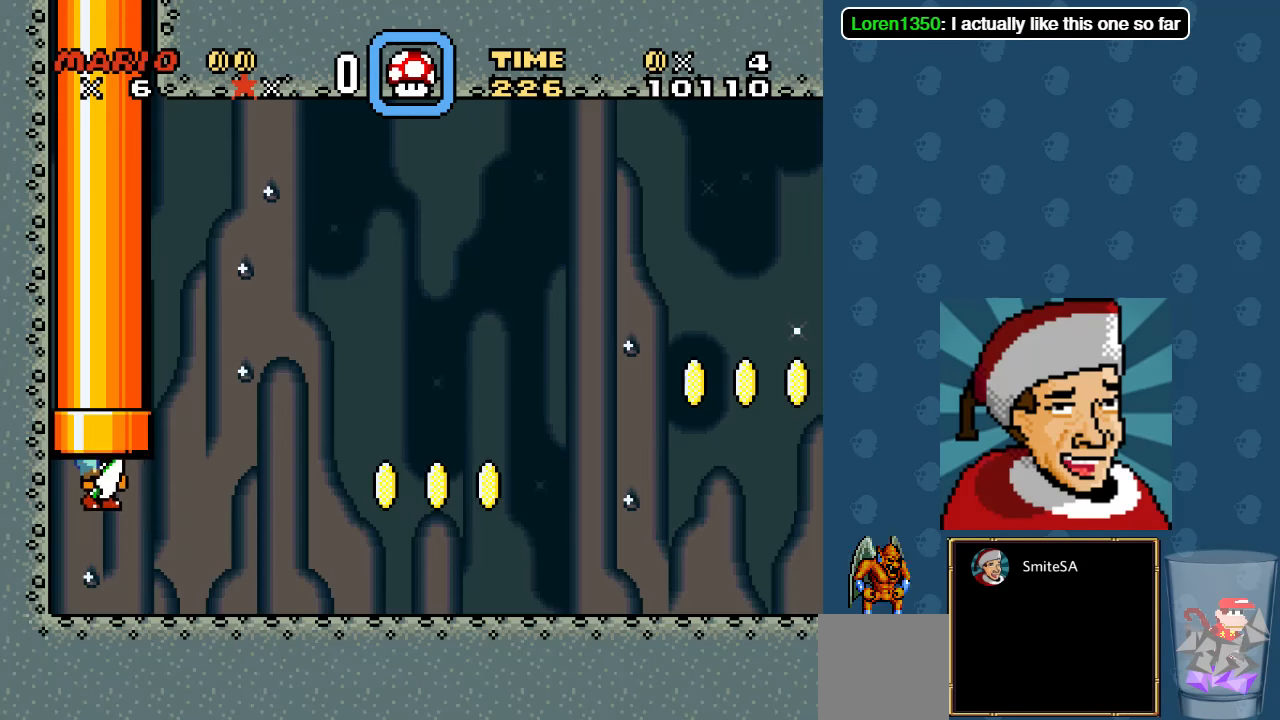
{"buttons": ["X", "DPAD_RIGHT"], "left_stick": "center", "right_stick": "center", "events": []}
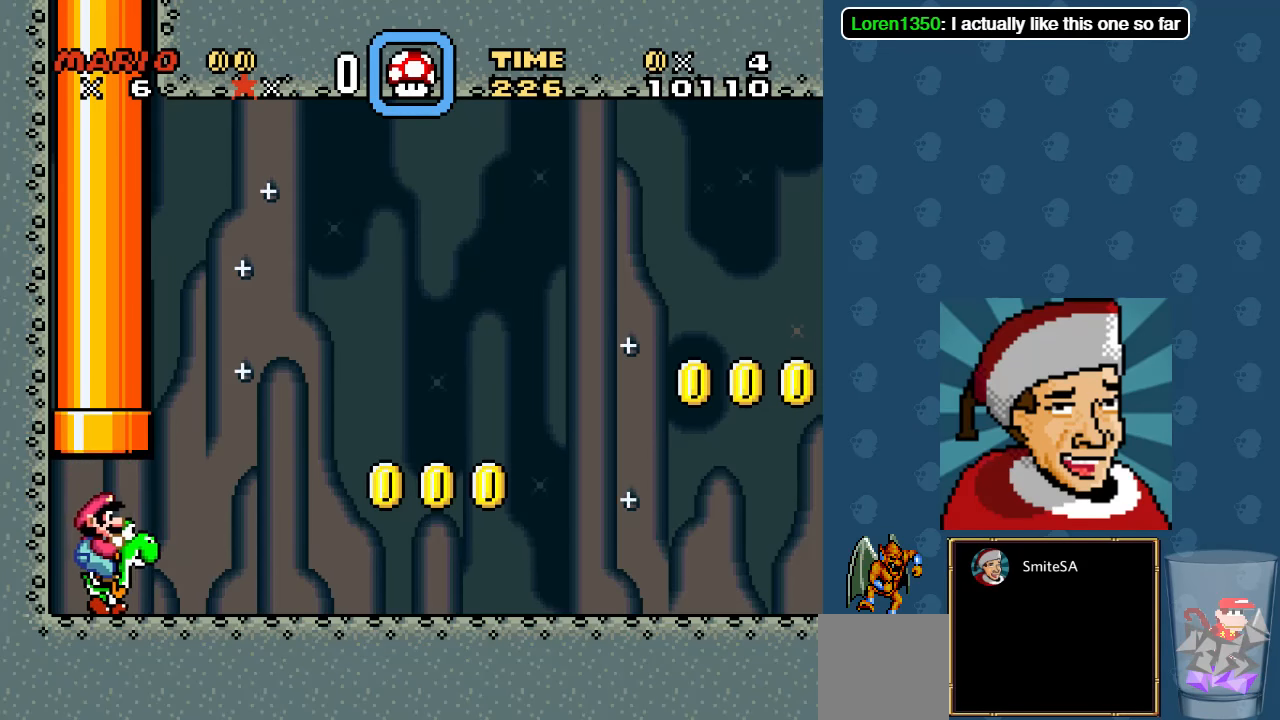
{"buttons": ["A", "X", "DPAD_RIGHT"], "left_stick": "center", "right_stick": "center", "events": [[500, "A", "down"]]}
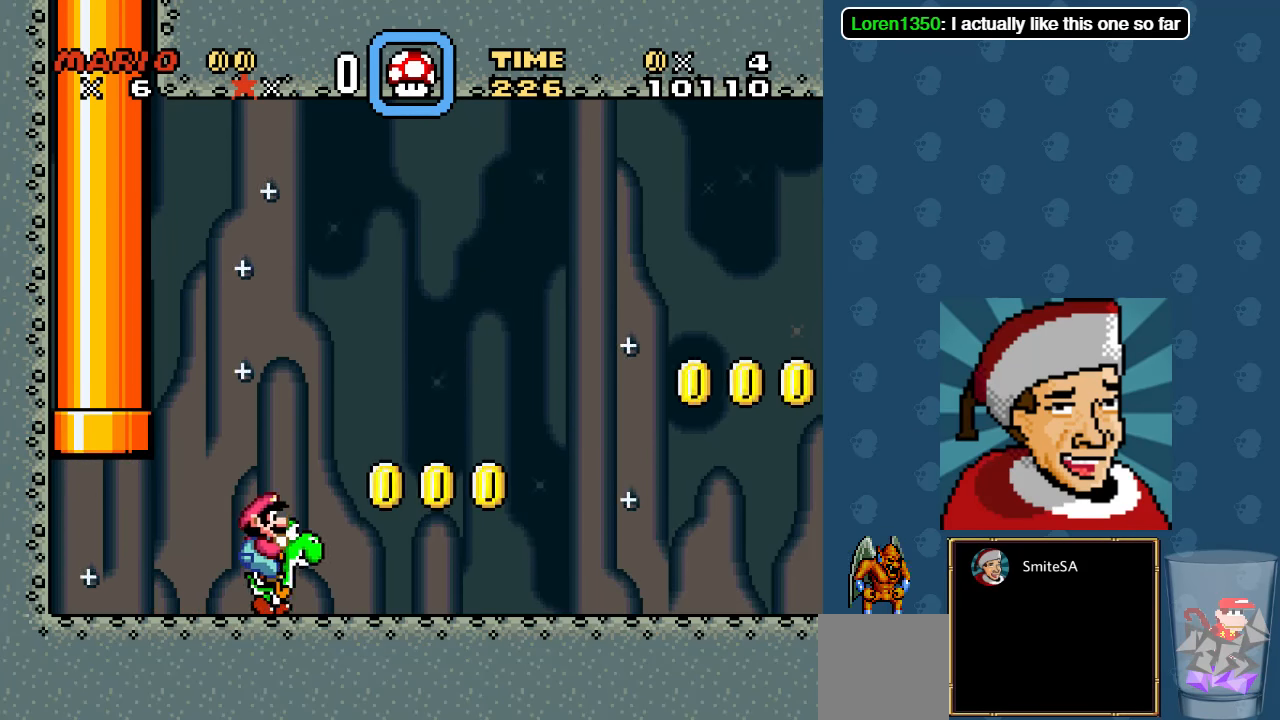
{"buttons": ["X", "DPAD_RIGHT"], "left_stick": "center", "right_stick": "center", "events": [[66, "A", "up"]]}
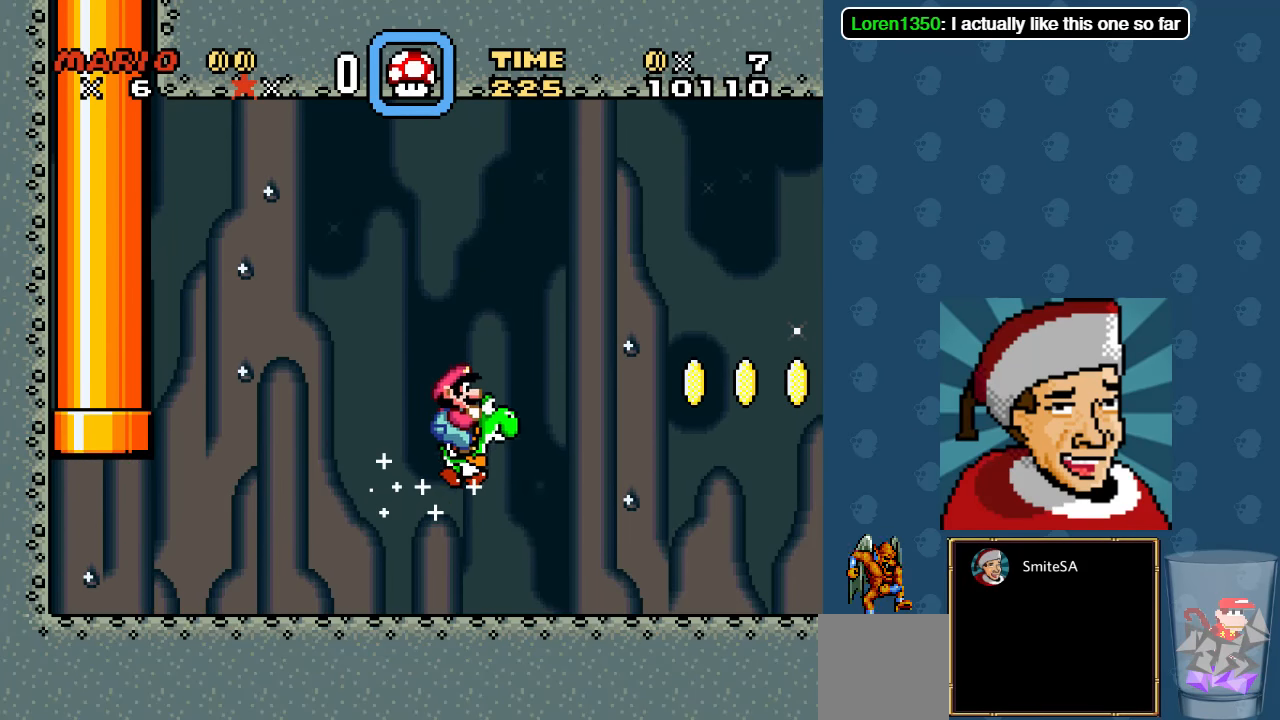
{"buttons": ["A", "X", "DPAD_RIGHT"], "left_stick": "center", "right_stick": "center", "events": [[100, "A", "down"], [200, "A", "up"], [316, "A", "down"]]}
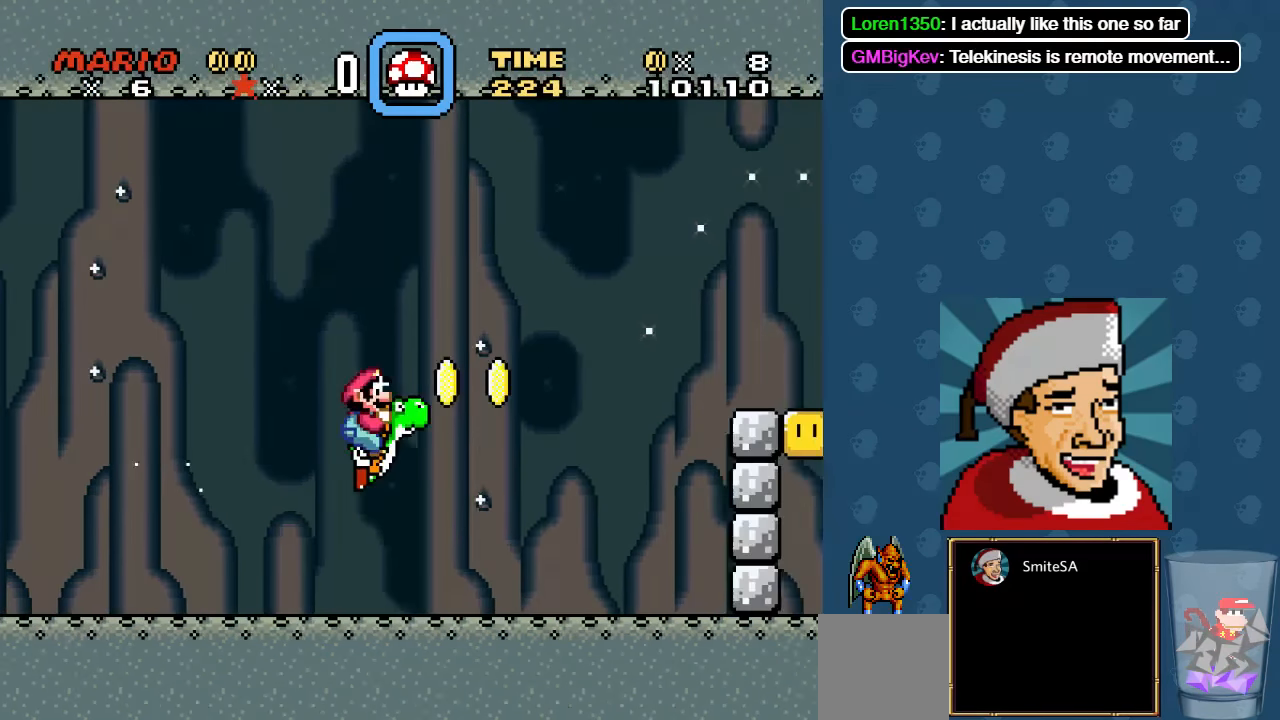
{"buttons": ["X"], "left_stick": "center", "right_stick": "center", "events": [[16, "A", "up"], [350, "DPAD_RIGHT", "up"]]}
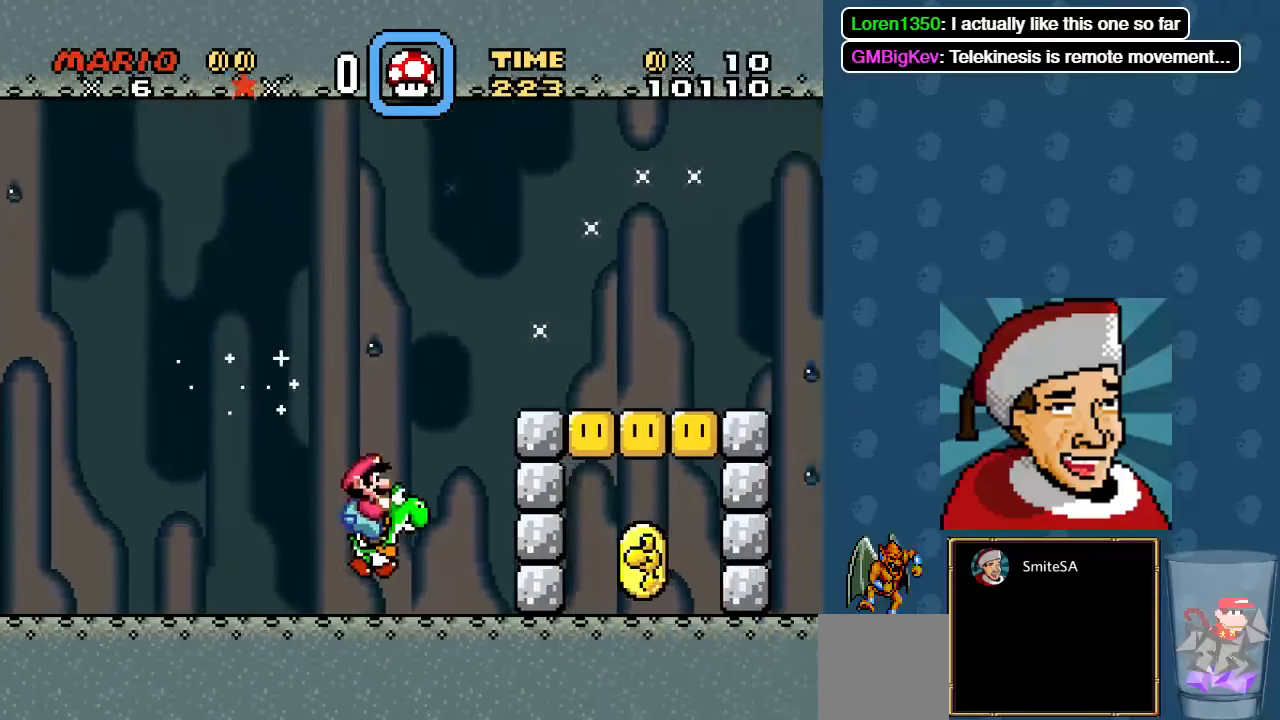
{"buttons": ["A", "X", "DPAD_RIGHT"], "left_stick": "center", "right_stick": "center", "events": [[83, "A", "down"], [300, "DPAD_RIGHT", "down"]]}